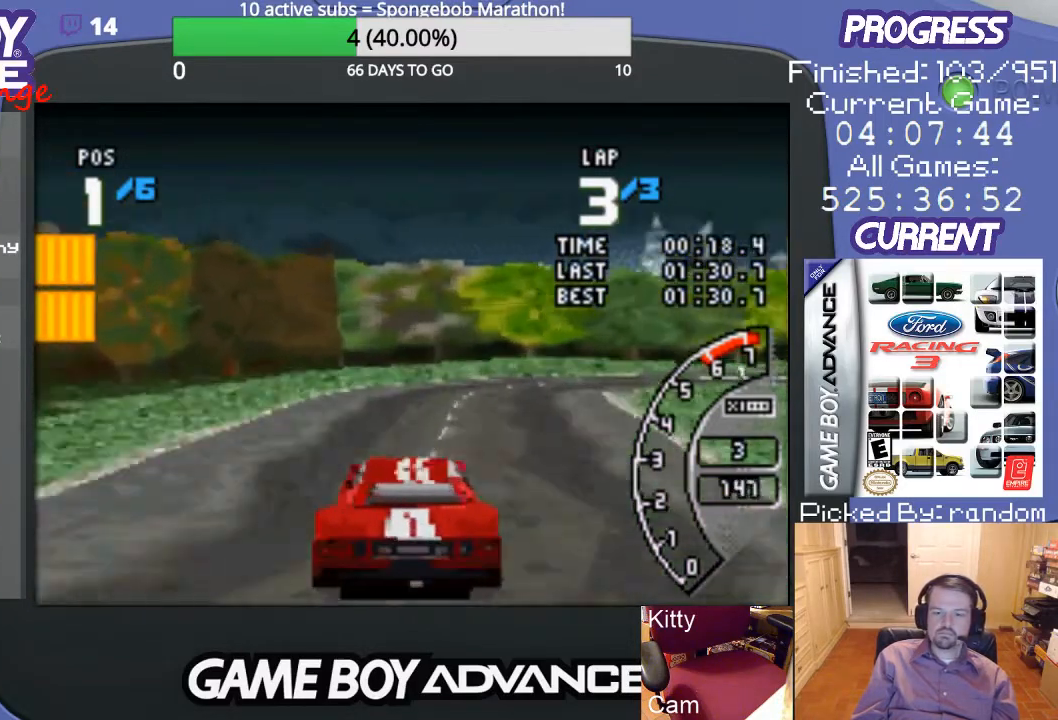
Gameplay with a controller (Nintendo layout); each line is a JSON object with the inputs held at the frame after it. "events" lists button and stick changes between this image and that frame as [ms after this image, input, new state], when the widget could be followed in between. Not read: L3 R3.
{"buttons": ["DPAD_RIGHT"], "events": []}
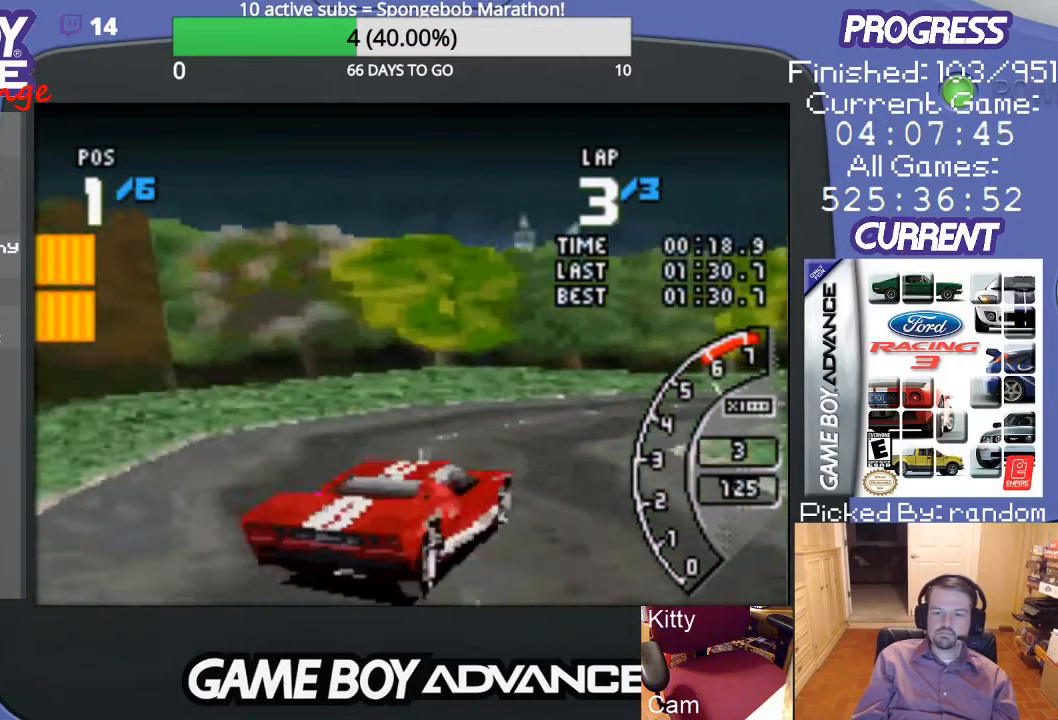
{"buttons": ["DPAD_RIGHT"], "events": []}
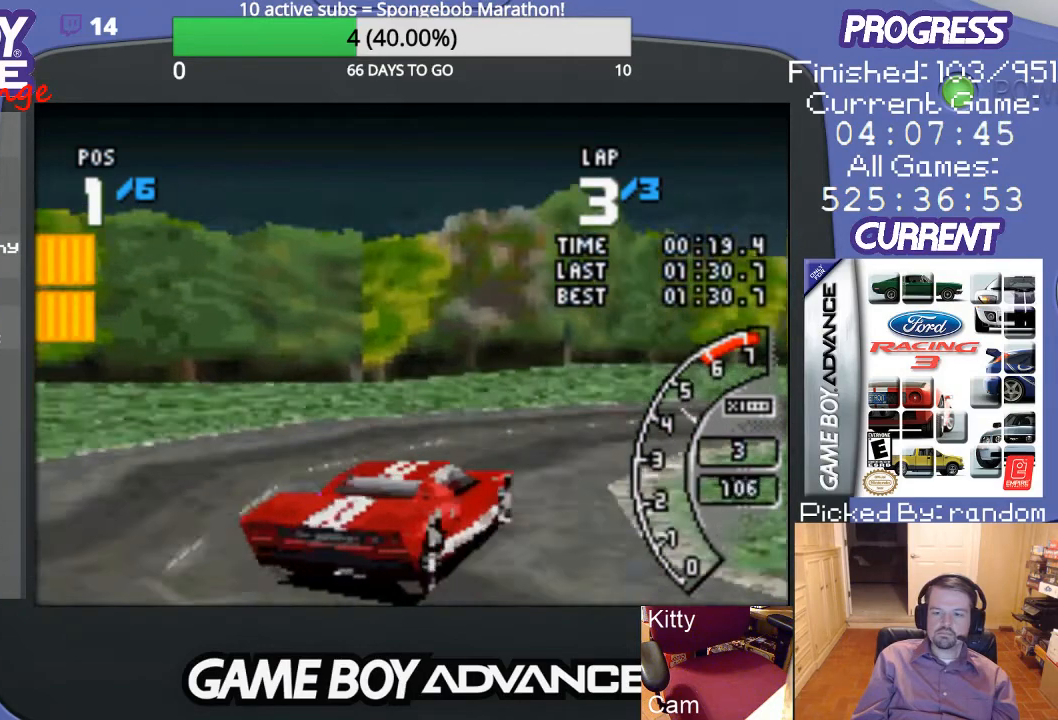
{"buttons": ["A"], "events": [[67, "A", "down"], [333, "DPAD_RIGHT", "up"]]}
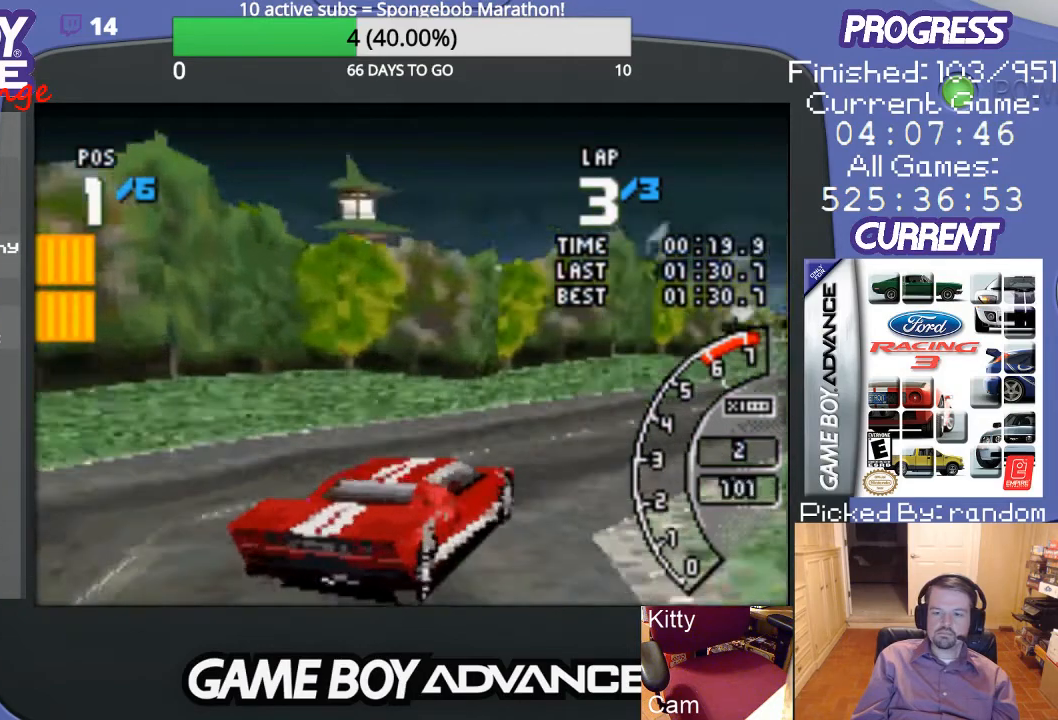
{"buttons": ["A"], "events": [[33, "DPAD_RIGHT", "down"], [333, "DPAD_RIGHT", "up"]]}
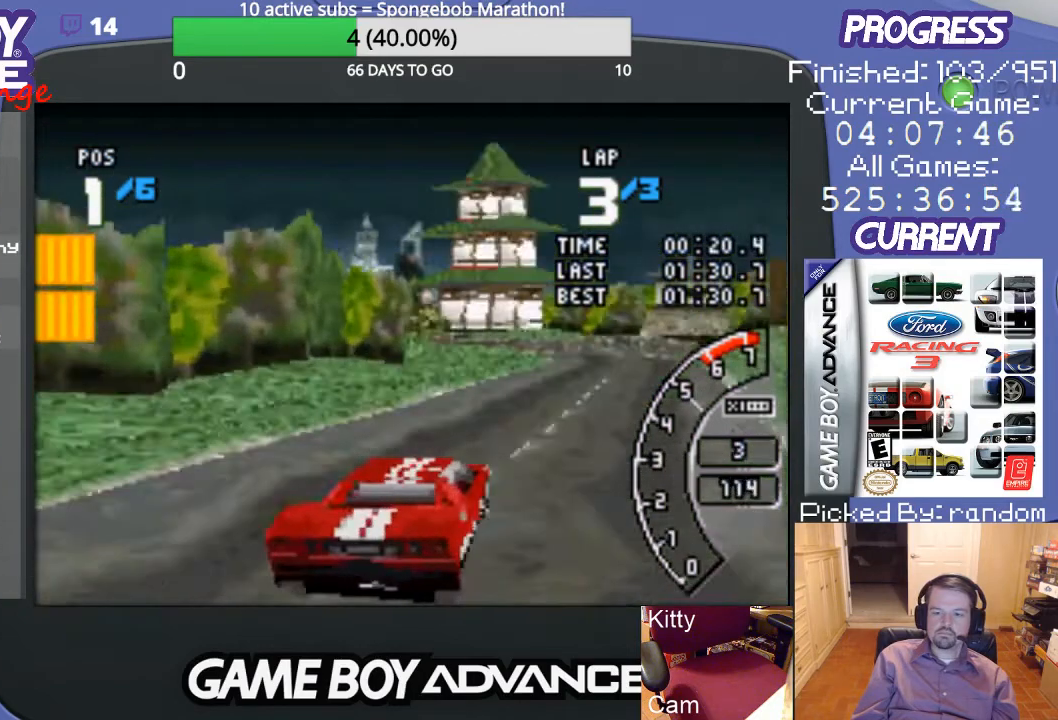
{"buttons": ["A"], "events": []}
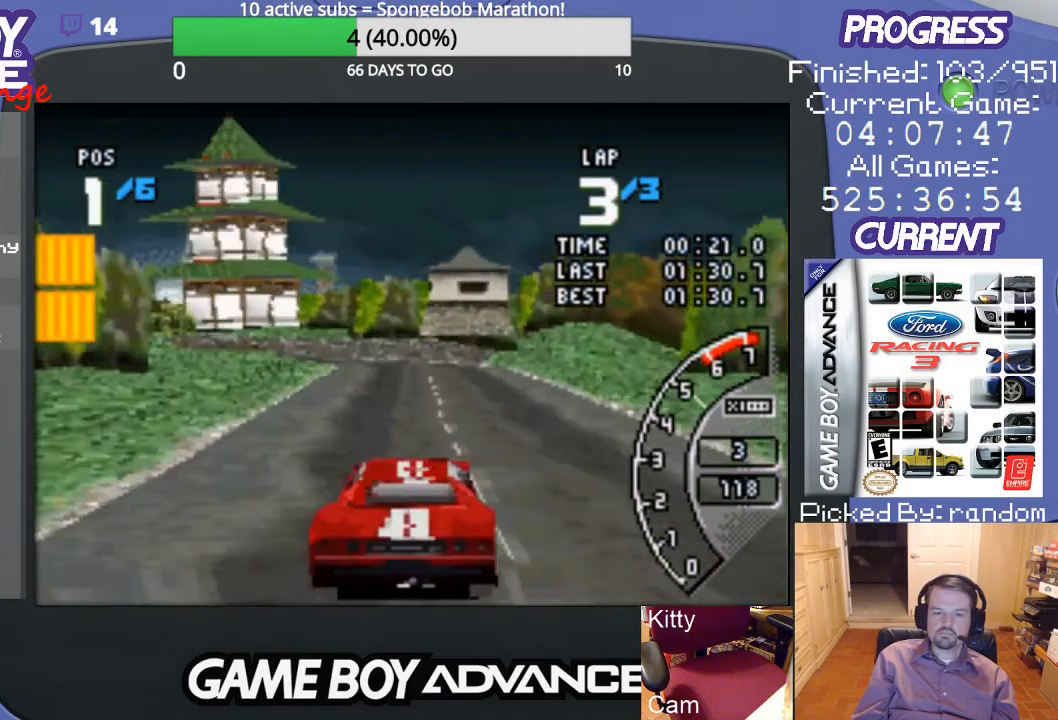
{"buttons": ["A"], "events": []}
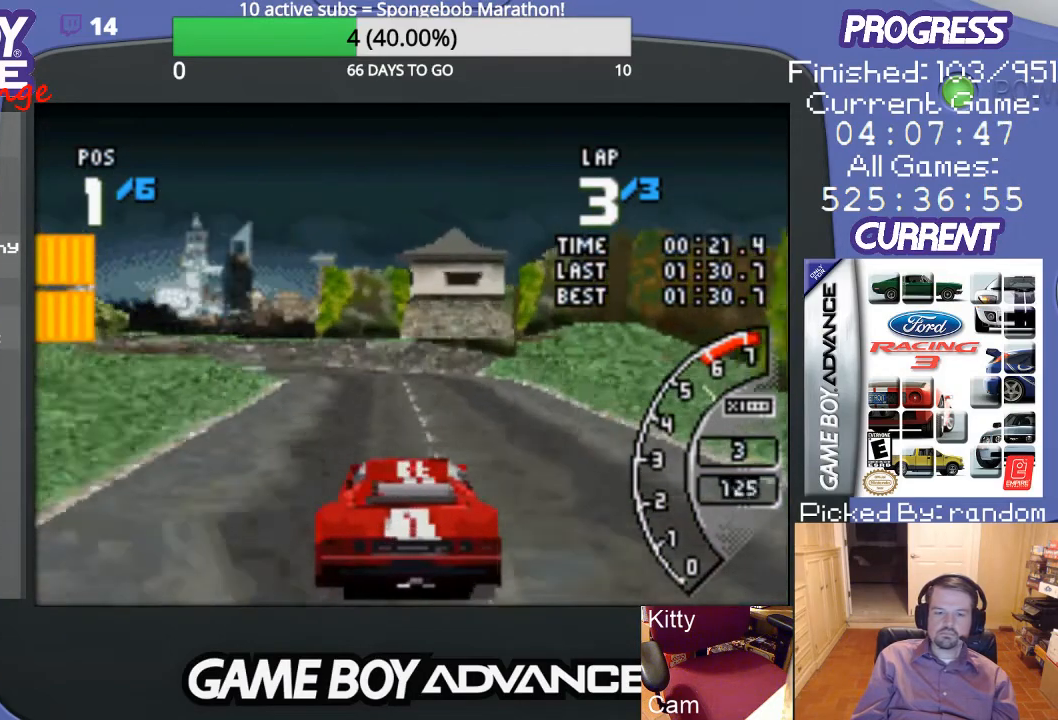
{"buttons": ["A"], "events": [[167, "DPAD_LEFT", "down"], [433, "DPAD_LEFT", "up"]]}
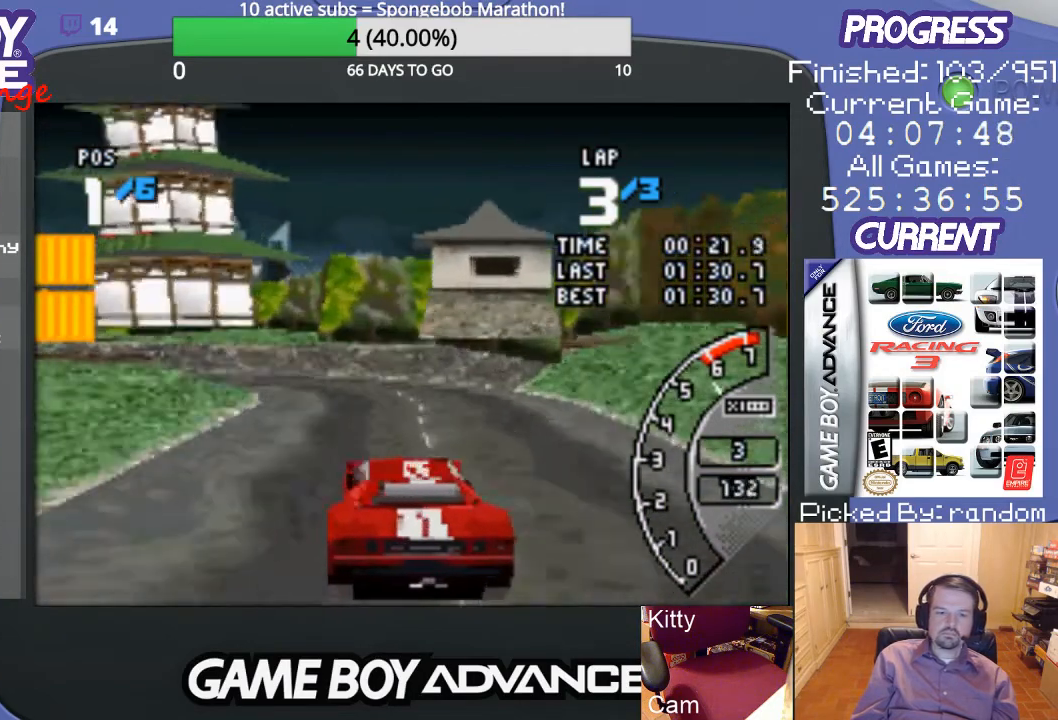
{"buttons": ["A", "DPAD_LEFT"], "events": [[100, "DPAD_LEFT", "down"], [200, "A", "up"], [300, "DPAD_LEFT", "up"], [333, "A", "down"], [500, "DPAD_LEFT", "down"]]}
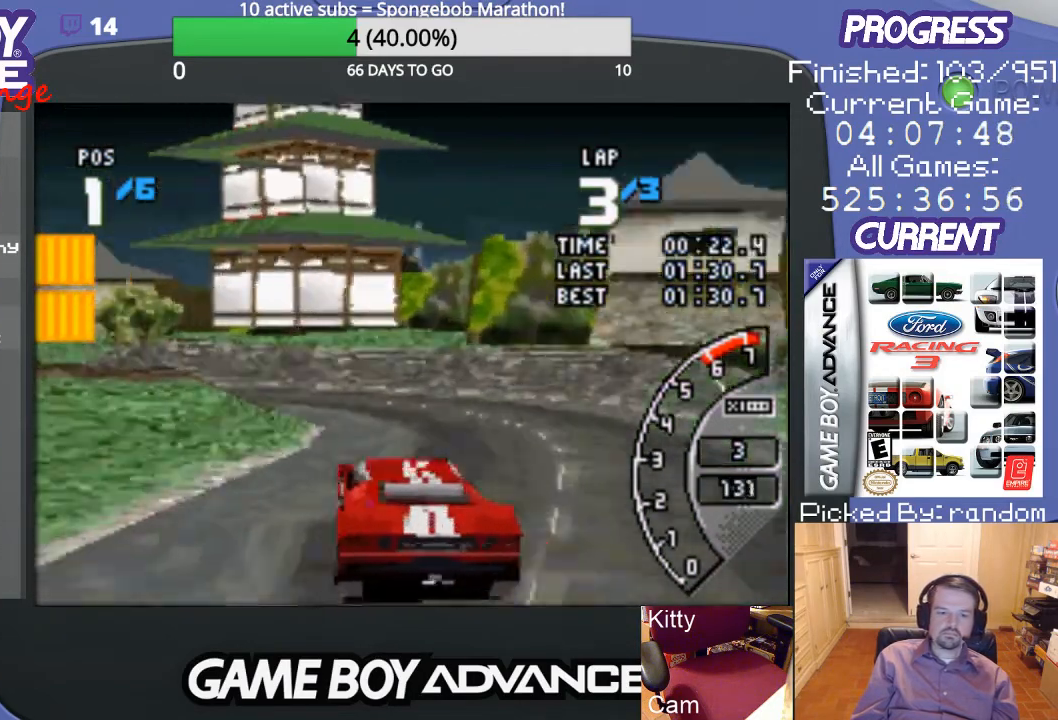
{"buttons": ["DPAD_LEFT"], "events": [[267, "A", "up"]]}
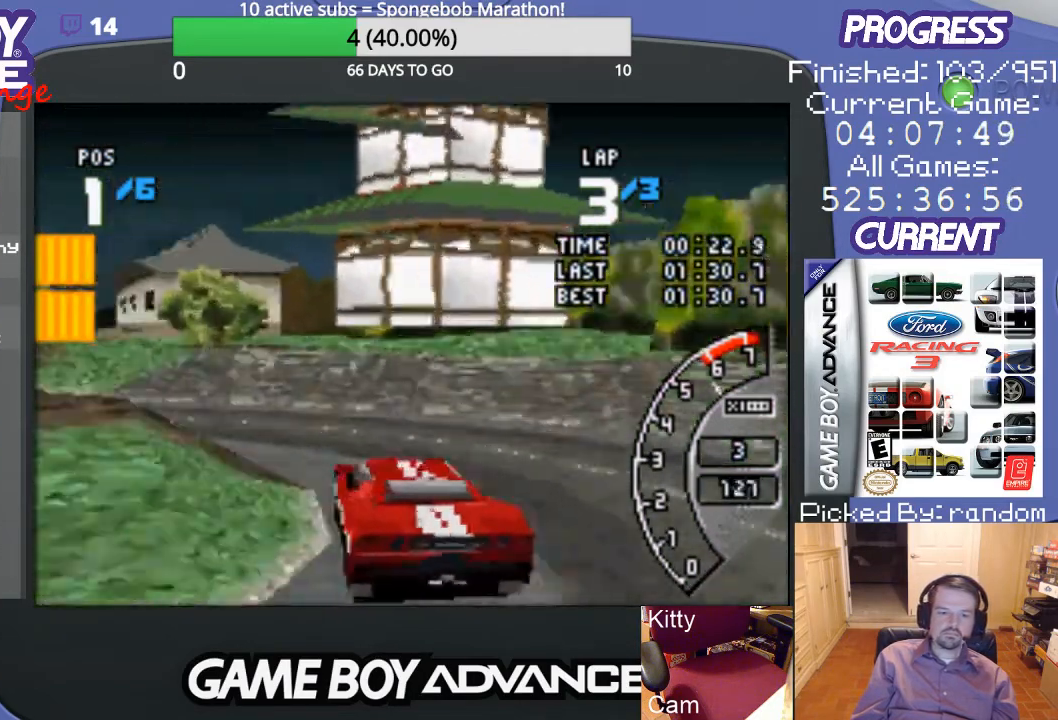
{"buttons": ["A", "DPAD_LEFT"], "events": [[100, "A", "down"]]}
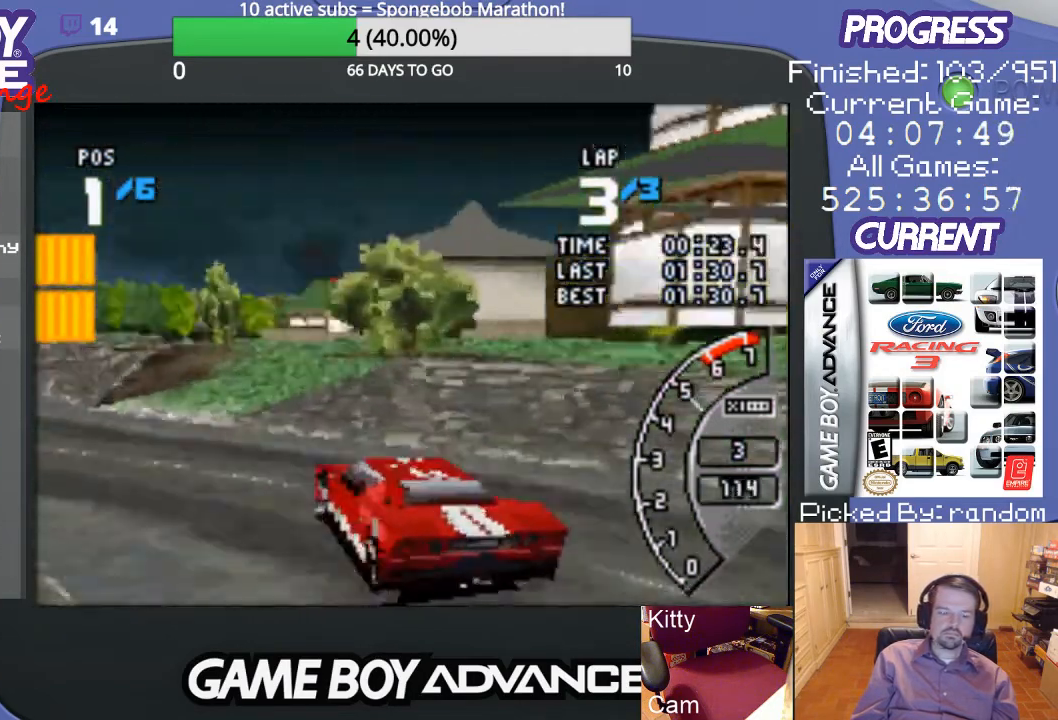
{"buttons": ["A"], "events": [[400, "DPAD_LEFT", "up"]]}
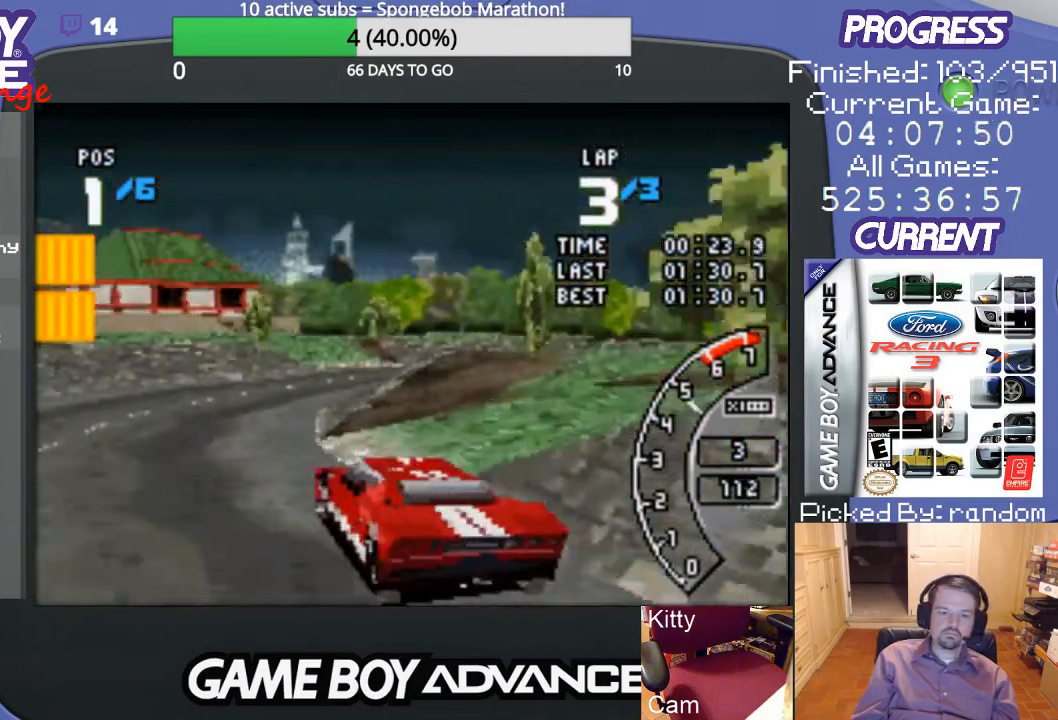
{"buttons": ["A", "DPAD_UP", "DPAD_RIGHT"], "events": [[33, "DPAD_RIGHT", "down"], [200, "A", "up"], [300, "DPAD_UP", "down"], [433, "A", "down"]]}
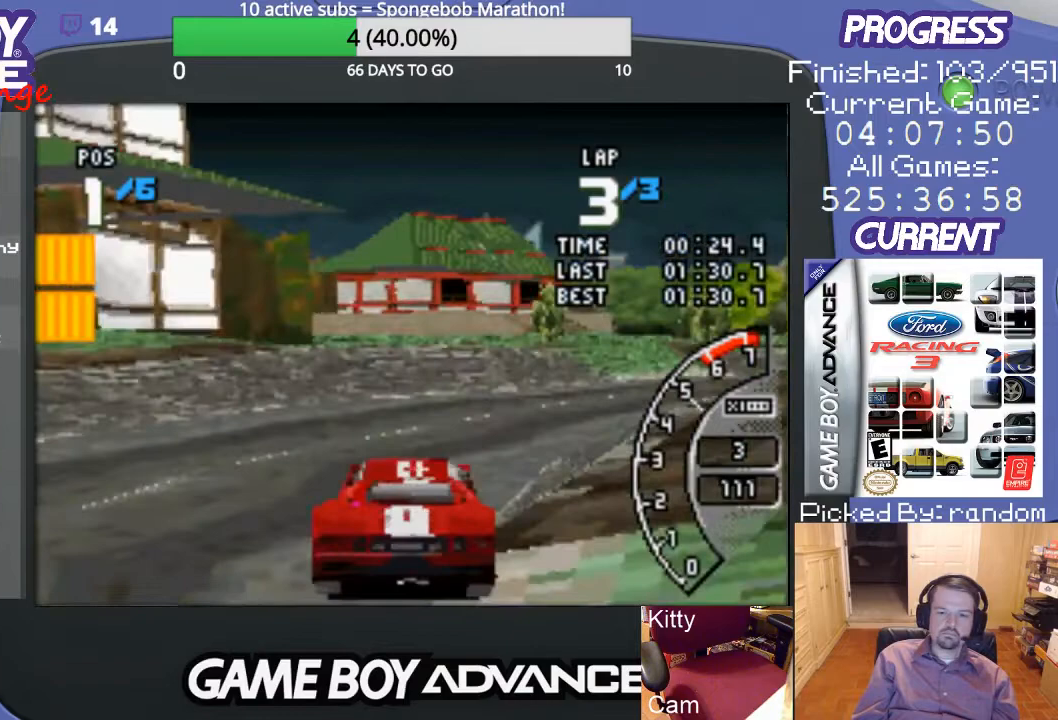
{"buttons": ["A"], "events": [[33, "A", "up"], [100, "A", "down"], [233, "A", "up"], [300, "A", "down"], [333, "DPAD_UP", "up"], [500, "DPAD_RIGHT", "up"]]}
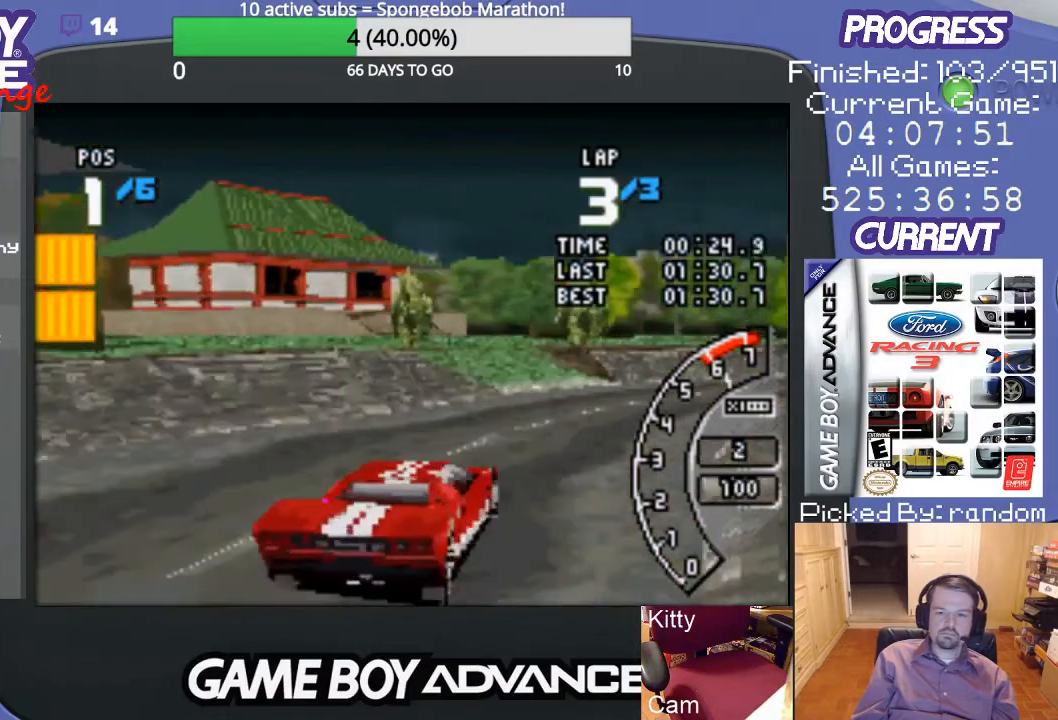
{"buttons": ["A", "DPAD_RIGHT"], "events": [[467, "DPAD_RIGHT", "down"]]}
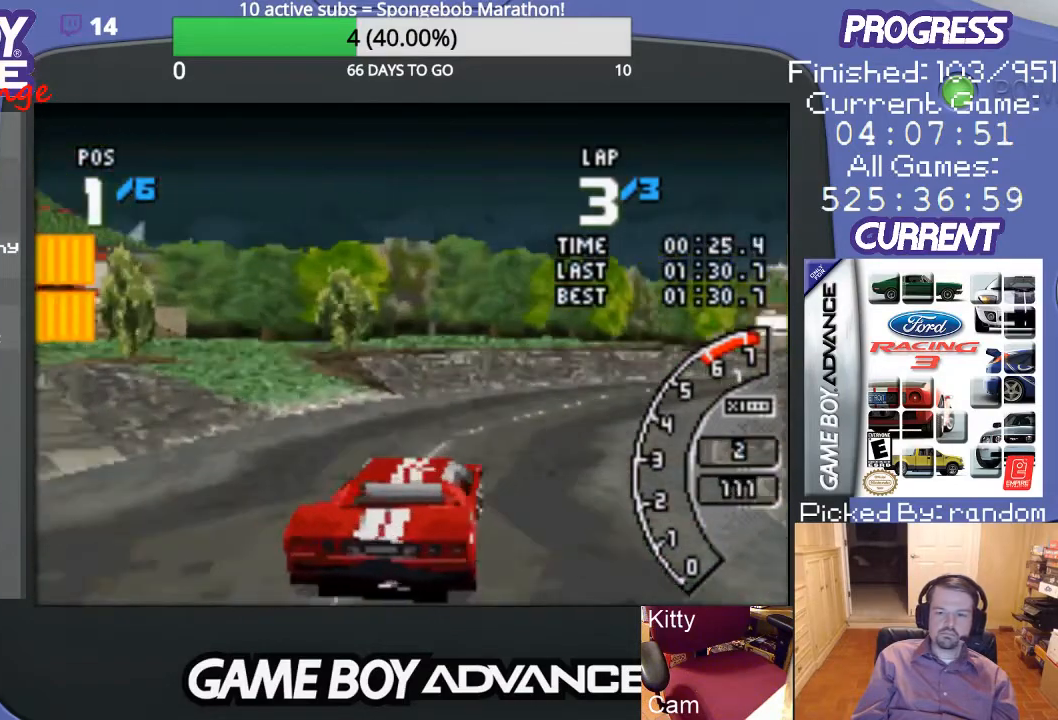
{"buttons": ["A", "DPAD_RIGHT"], "events": []}
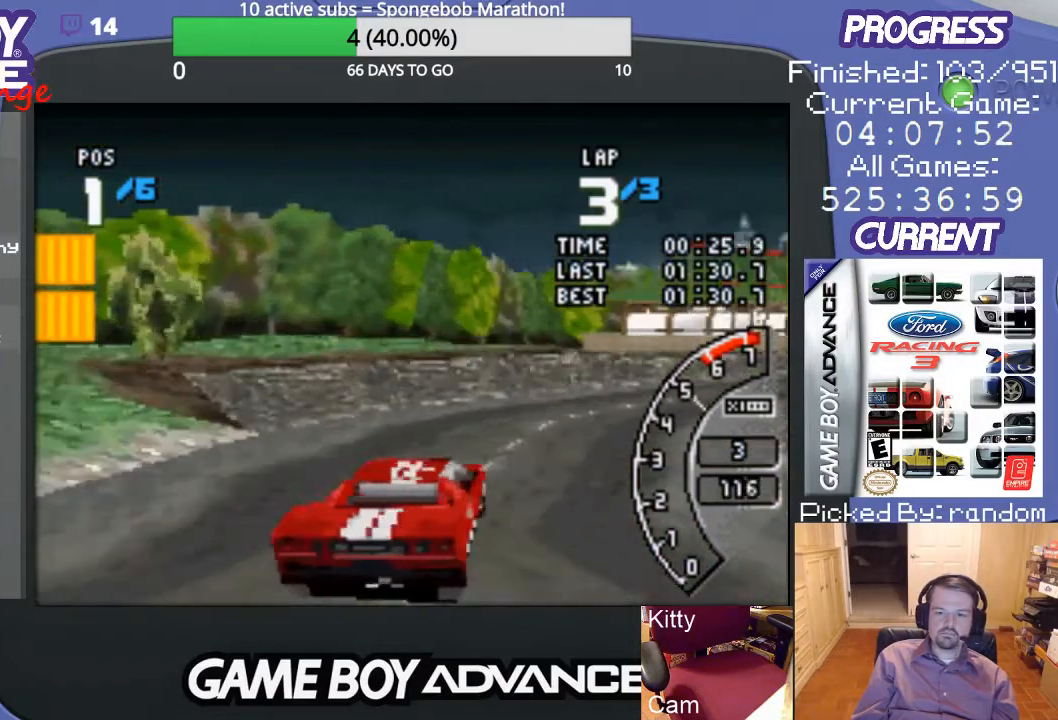
{"buttons": ["A", "DPAD_RIGHT"], "events": [[200, "DPAD_RIGHT", "up"], [267, "DPAD_RIGHT", "down"]]}
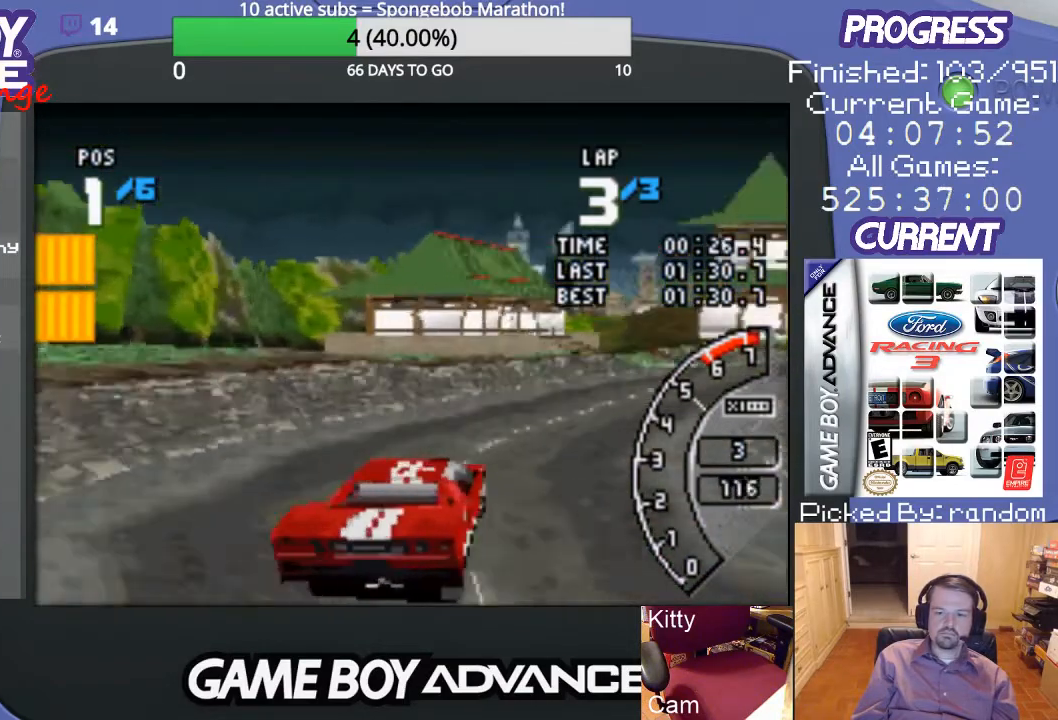
{"buttons": ["A", "DPAD_RIGHT"], "events": [[133, "DPAD_RIGHT", "up"], [433, "DPAD_RIGHT", "down"]]}
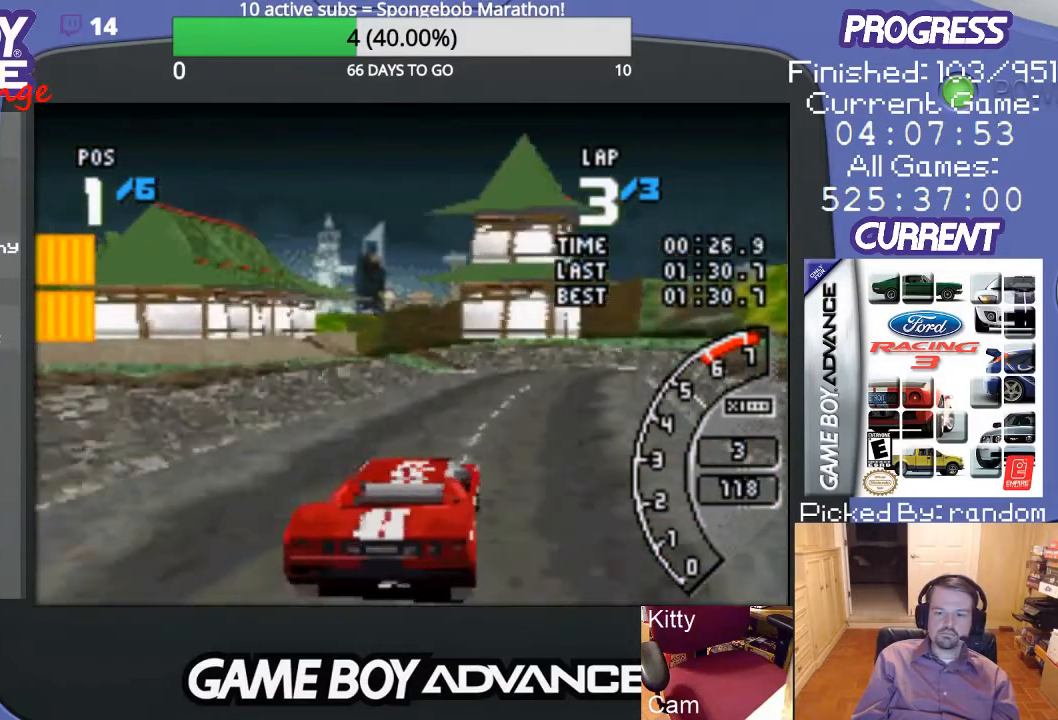
{"buttons": ["A"], "events": [[133, "DPAD_RIGHT", "up"]]}
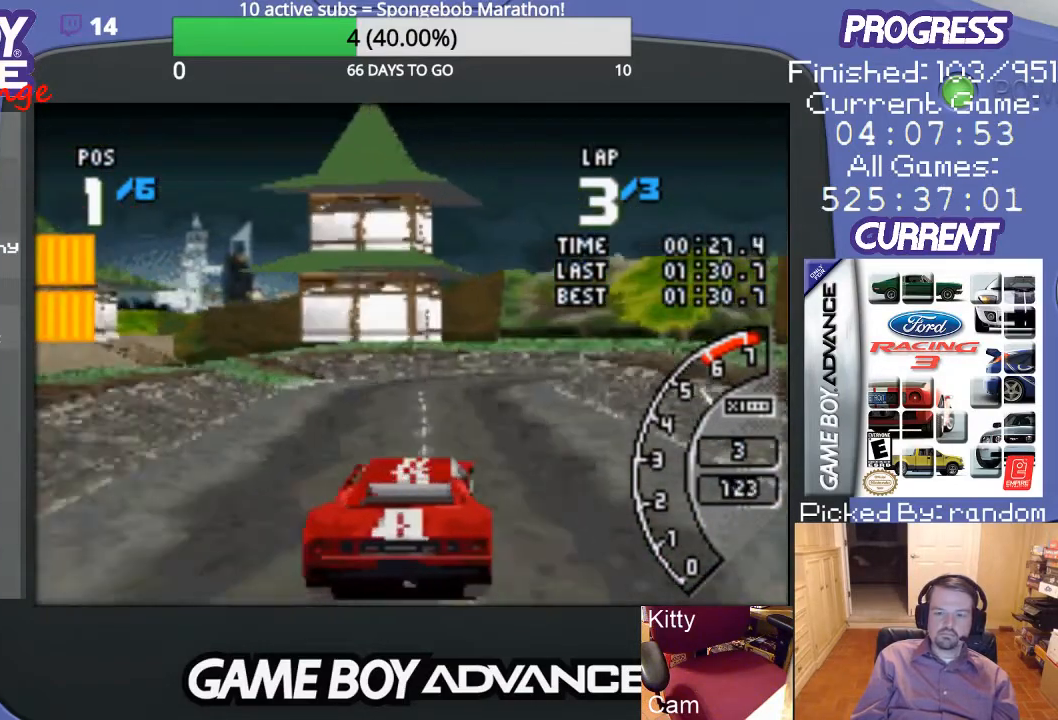
{"buttons": ["A", "DPAD_RIGHT"], "events": [[67, "DPAD_RIGHT", "down"], [233, "DPAD_RIGHT", "up"], [300, "DPAD_RIGHT", "down"]]}
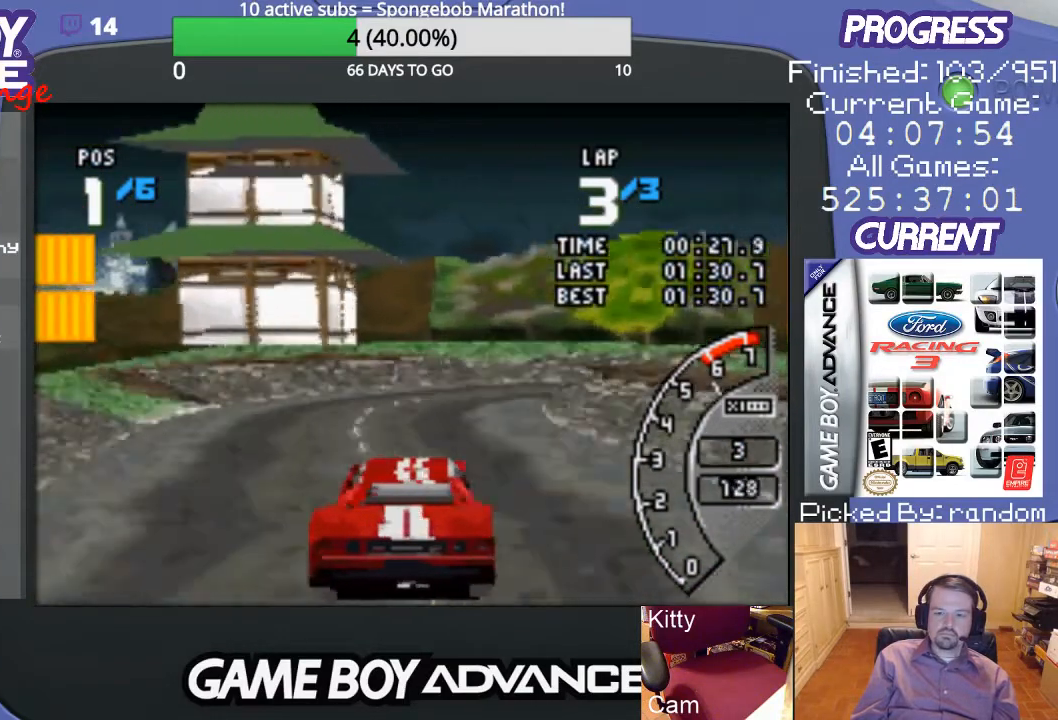
{"buttons": ["A", "DPAD_RIGHT"], "events": [[100, "A", "up"], [133, "A", "down"], [133, "DPAD_RIGHT", "up"], [267, "DPAD_RIGHT", "down"]]}
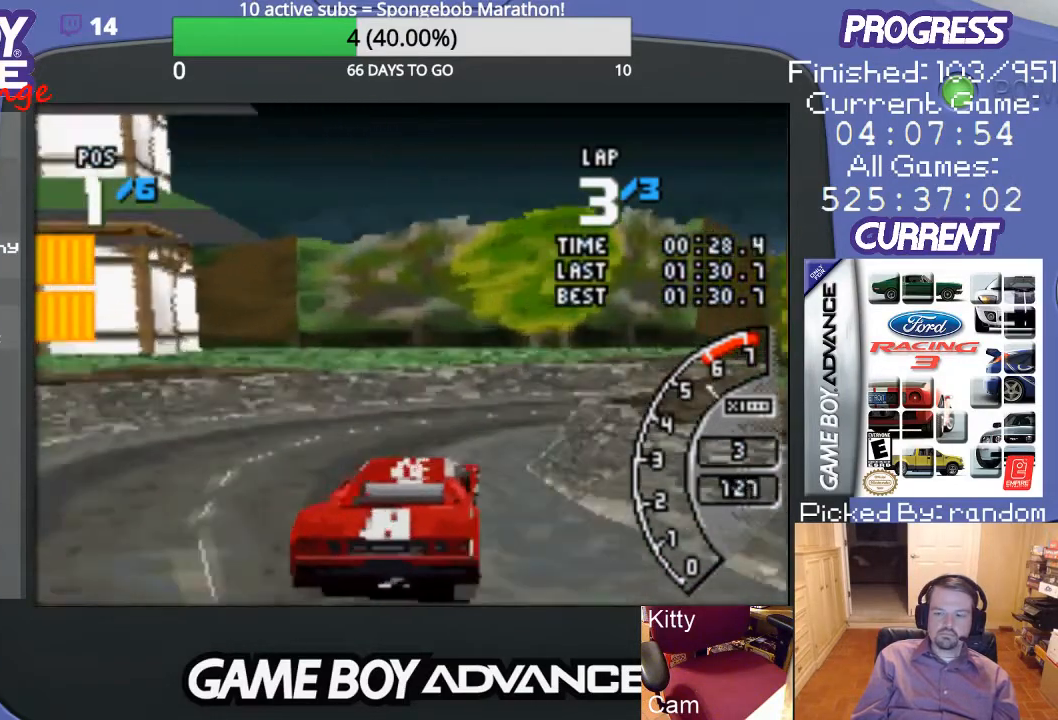
{"buttons": ["A", "DPAD_RIGHT"], "events": [[33, "A", "up"], [167, "A", "down"], [367, "A", "up"], [400, "A", "down"]]}
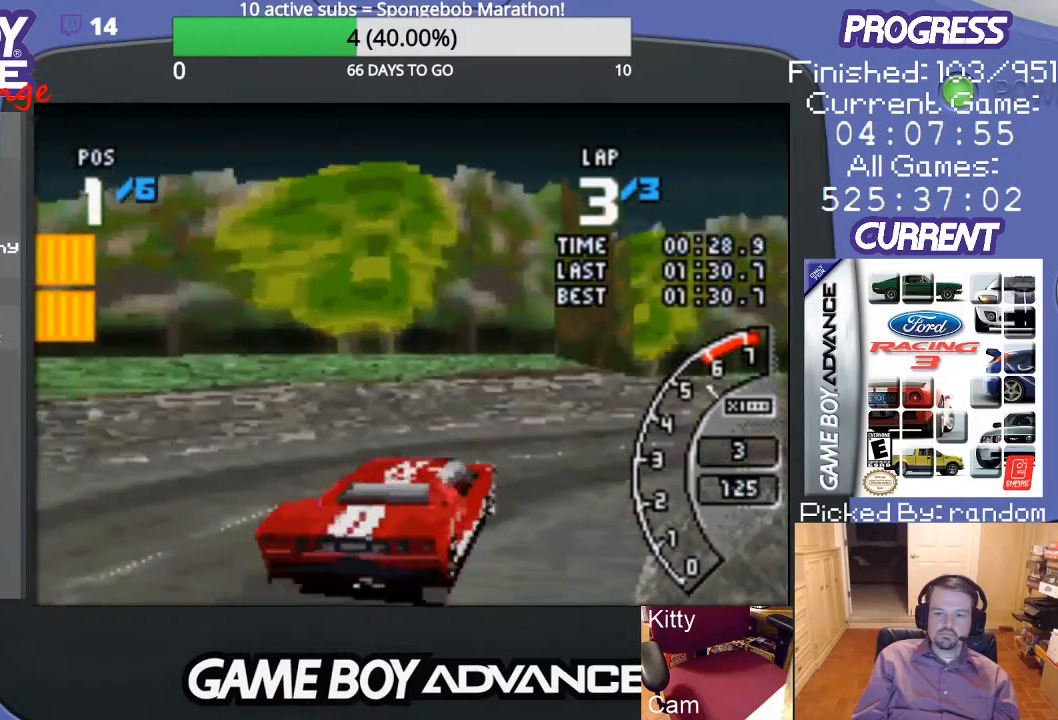
{"buttons": ["A", "DPAD_RIGHT"], "events": [[33, "A", "up"], [100, "A", "down"], [167, "A", "up"], [267, "A", "down"], [367, "A", "up"], [467, "A", "down"]]}
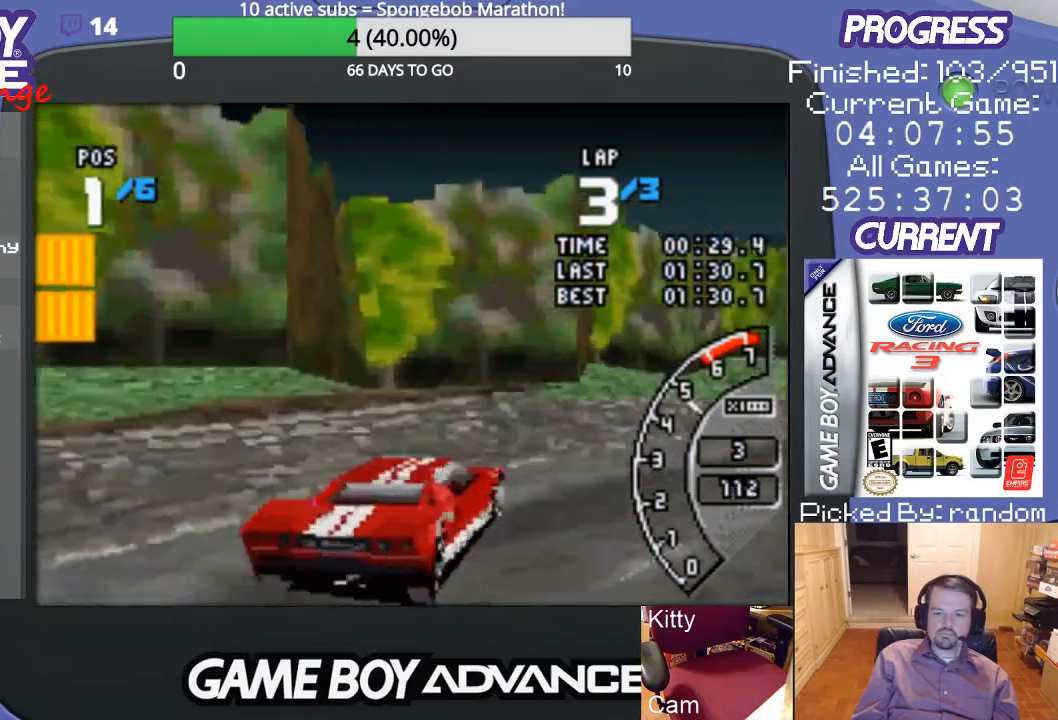
{"buttons": ["A", "DPAD_RIGHT"], "events": [[33, "A", "up"], [100, "A", "down"]]}
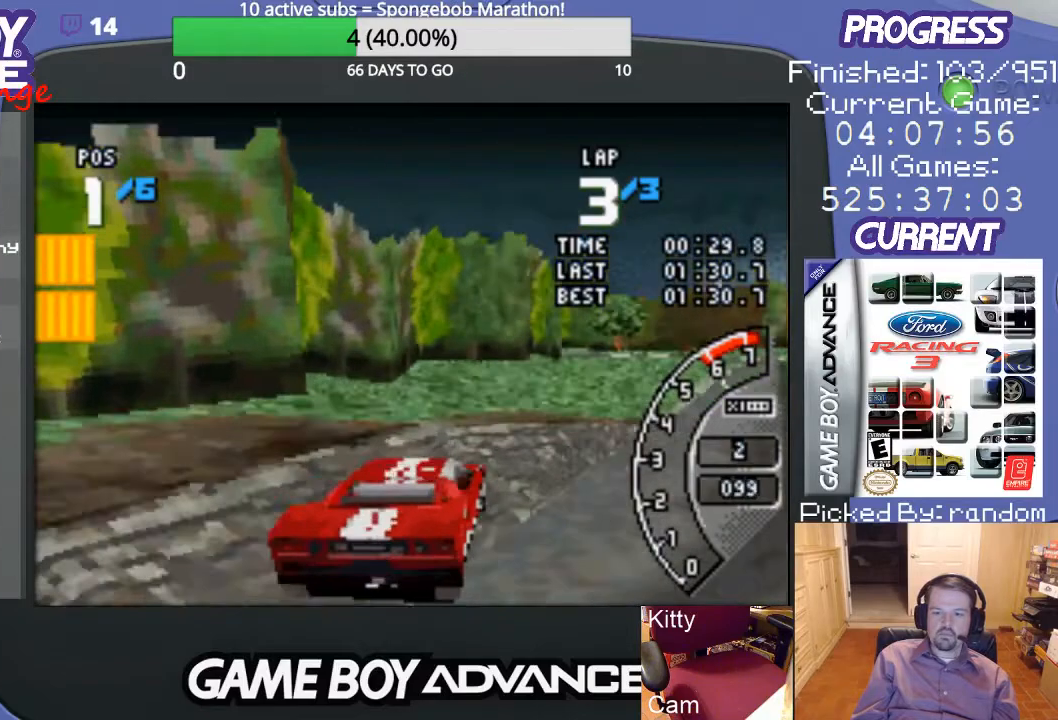
{"buttons": ["A"], "events": [[33, "DPAD_RIGHT", "up"]]}
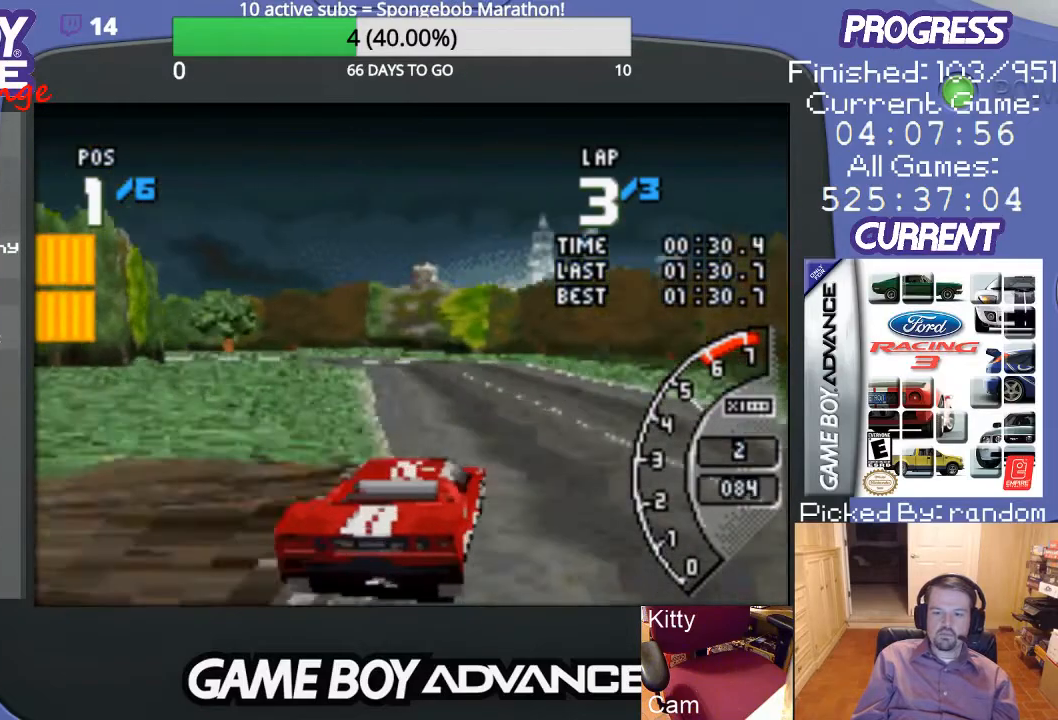
{"buttons": ["A"], "events": [[100, "DPAD_LEFT", "down"], [300, "DPAD_LEFT", "up"]]}
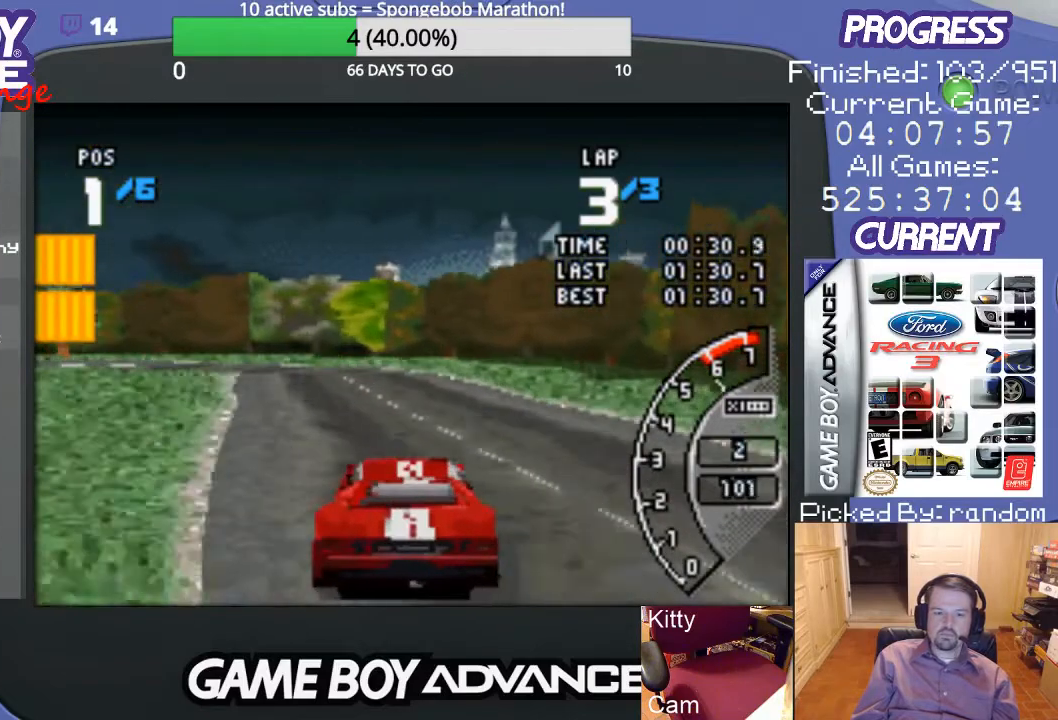
{"buttons": ["A", "DPAD_LEFT"], "events": [[333, "DPAD_LEFT", "down"]]}
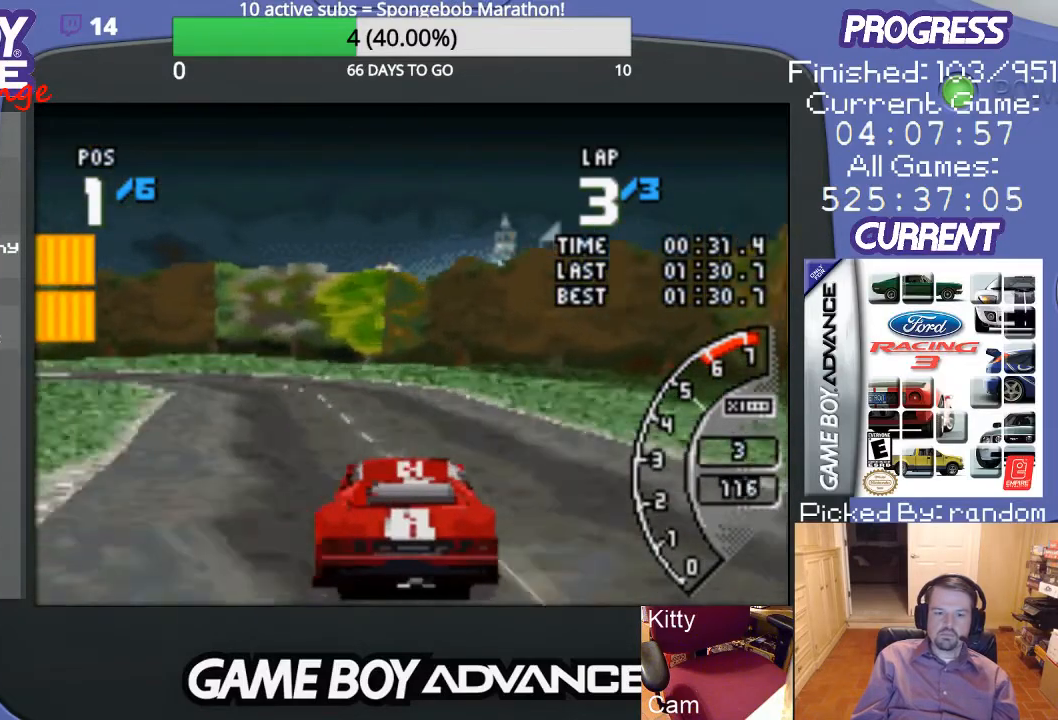
{"buttons": ["A", "DPAD_LEFT"], "events": [[33, "A", "up"], [467, "A", "down"]]}
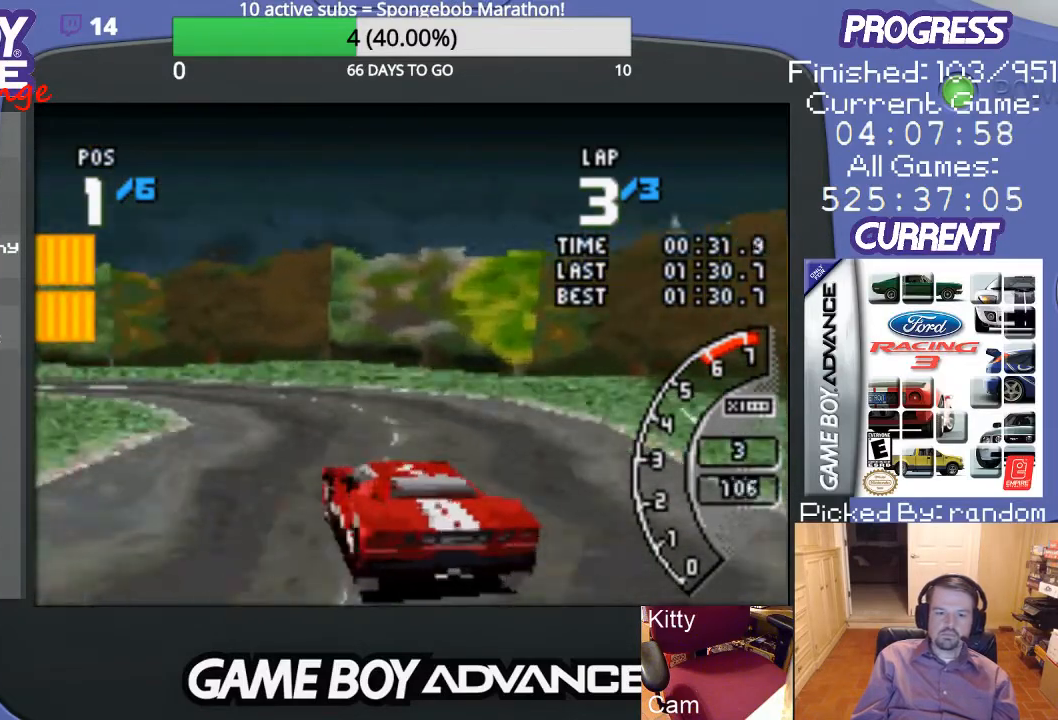
{"buttons": ["A", "DPAD_LEFT"], "events": [[233, "DPAD_LEFT", "up"], [367, "DPAD_LEFT", "down"]]}
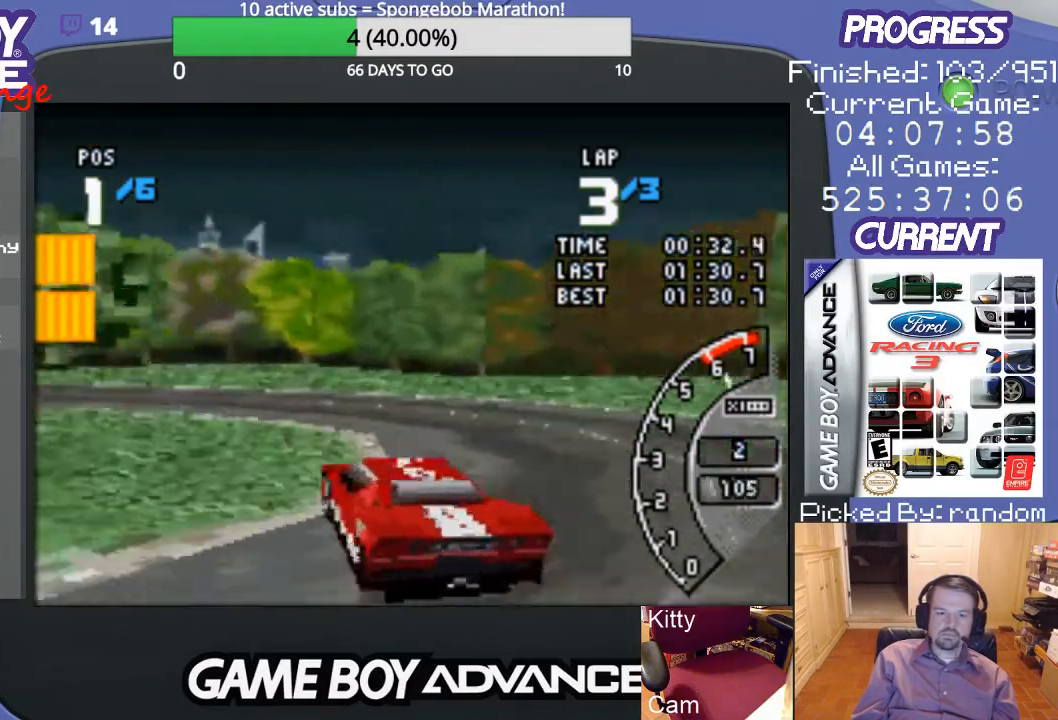
{"buttons": ["A", "DPAD_LEFT"], "events": []}